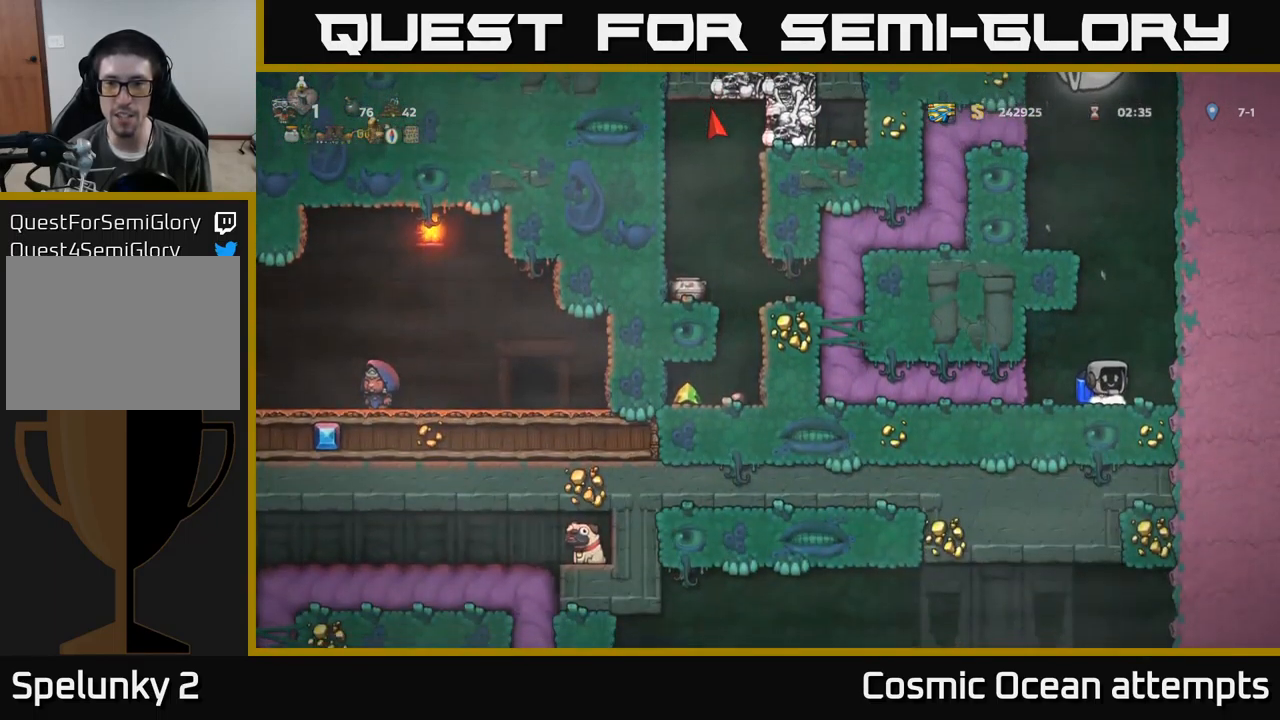
Gameplay with a controller (Xbox layout); each line is a JSON object with the inputs held at the frame after it. "events" lists button and stick changes between this image and that frame as [ms after this image, input, new state], when the widget could be followed in between. Not read: right_stick.
{"buttons": ["DPAD_RIGHT"], "left_stick": "center", "events": [[483, "DPAD_RIGHT", "down"]]}
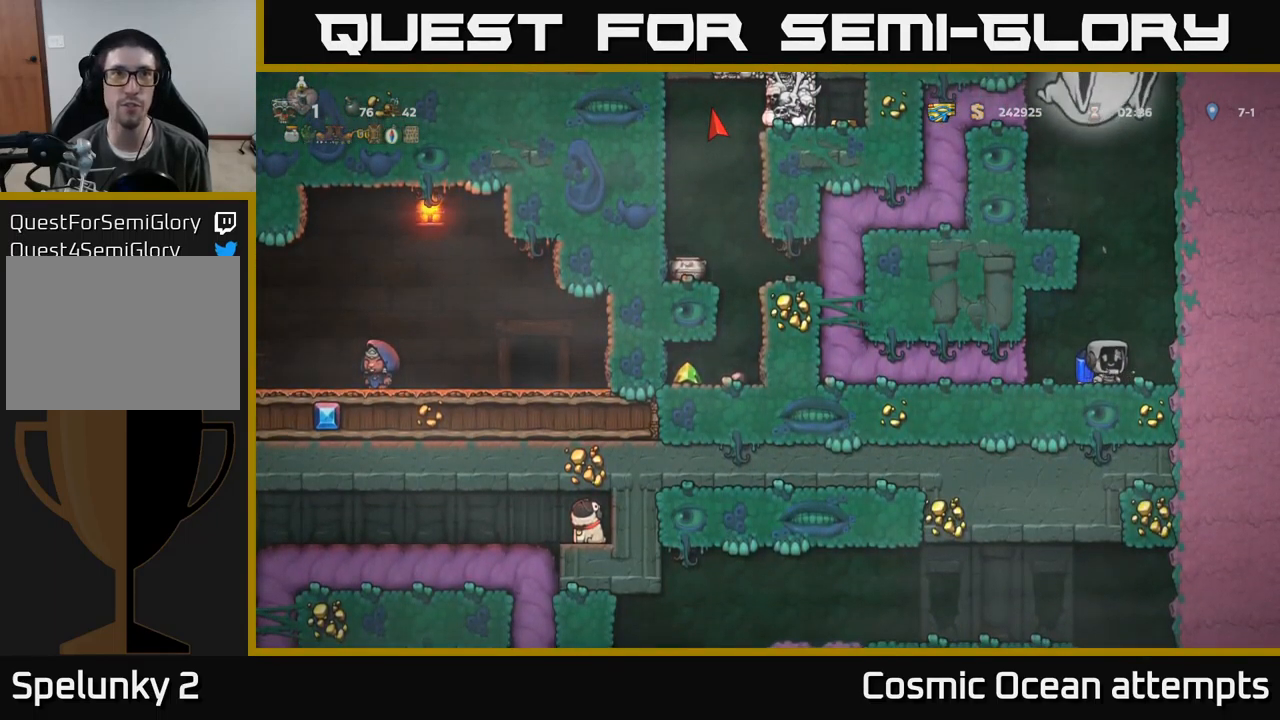
{"buttons": [], "left_stick": "center", "events": [[116, "DPAD_RIGHT", "up"], [200, "DPAD_LEFT", "down"], [266, "DPAD_LEFT", "up"]]}
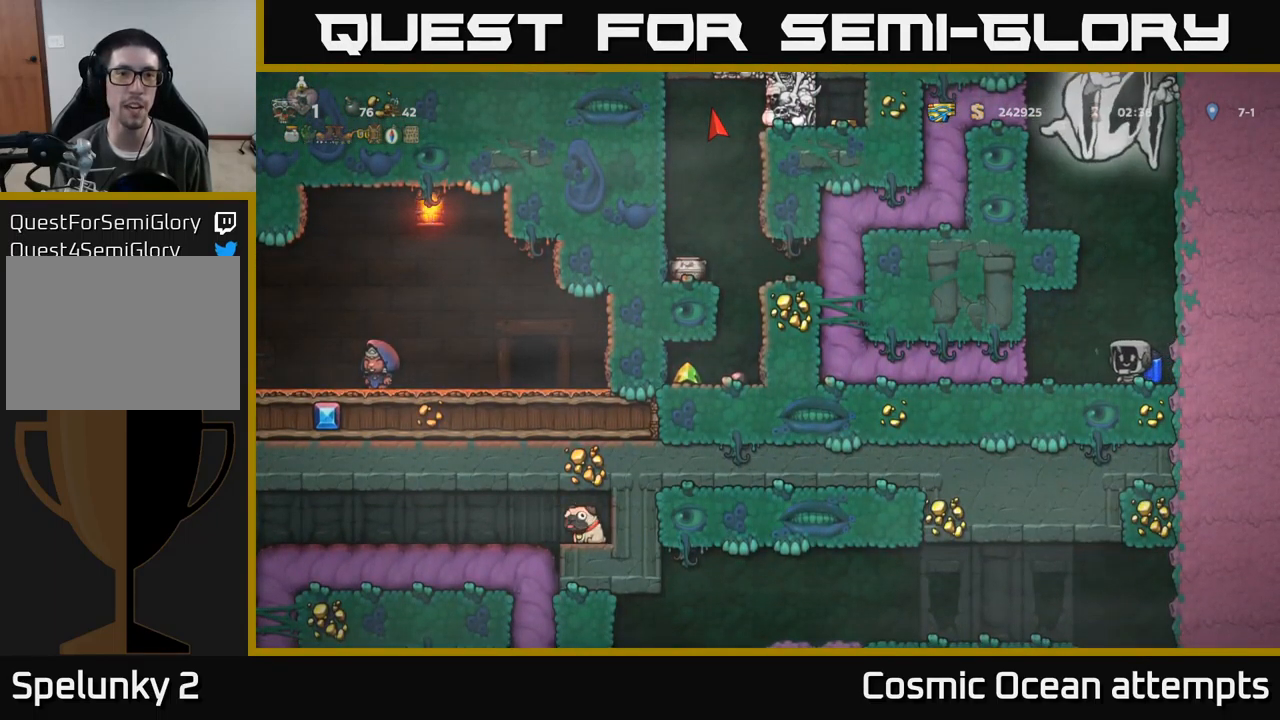
{"buttons": [], "left_stick": "center", "events": []}
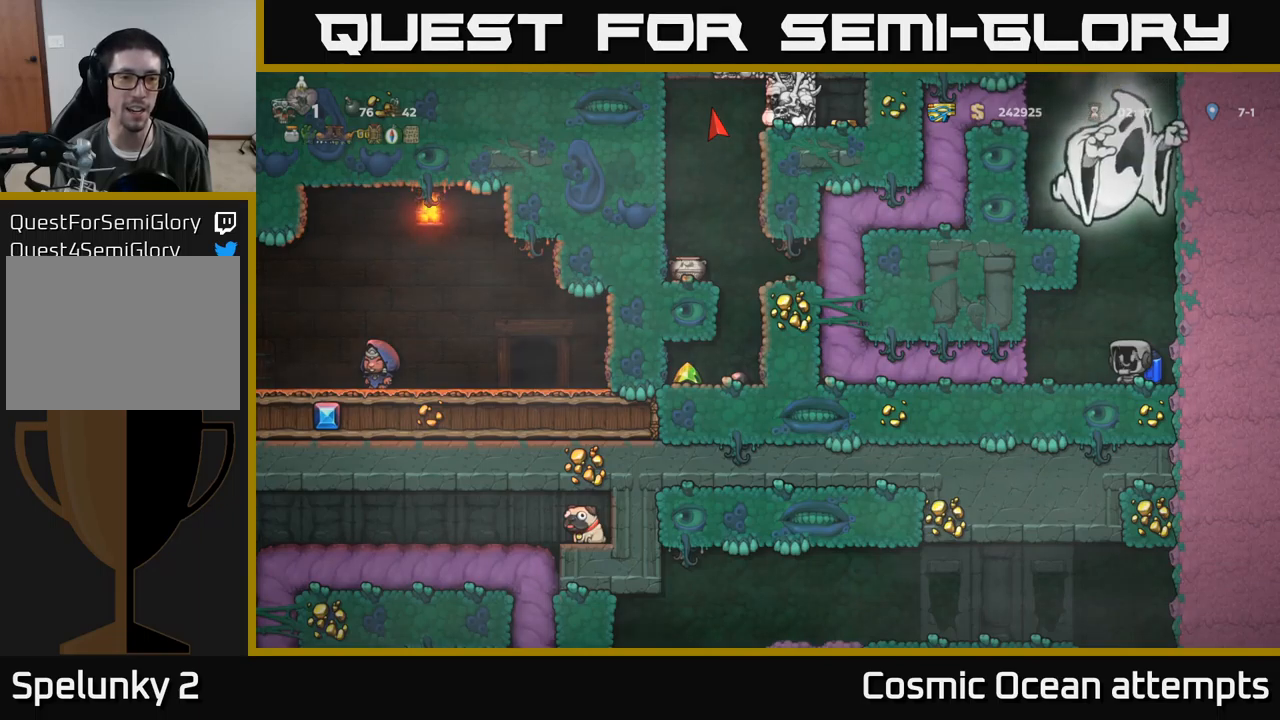
{"buttons": [], "left_stick": "center", "events": []}
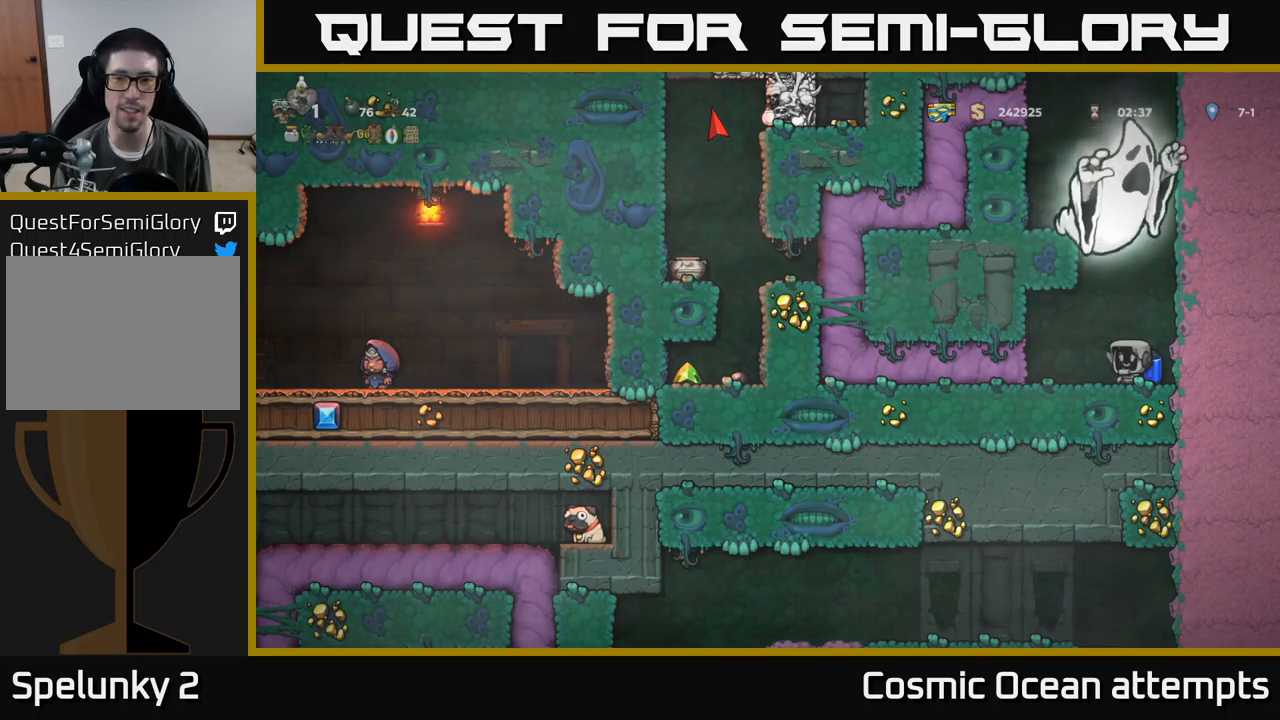
{"buttons": ["DPAD_LEFT"], "left_stick": "center", "events": [[433, "DPAD_LEFT", "down"]]}
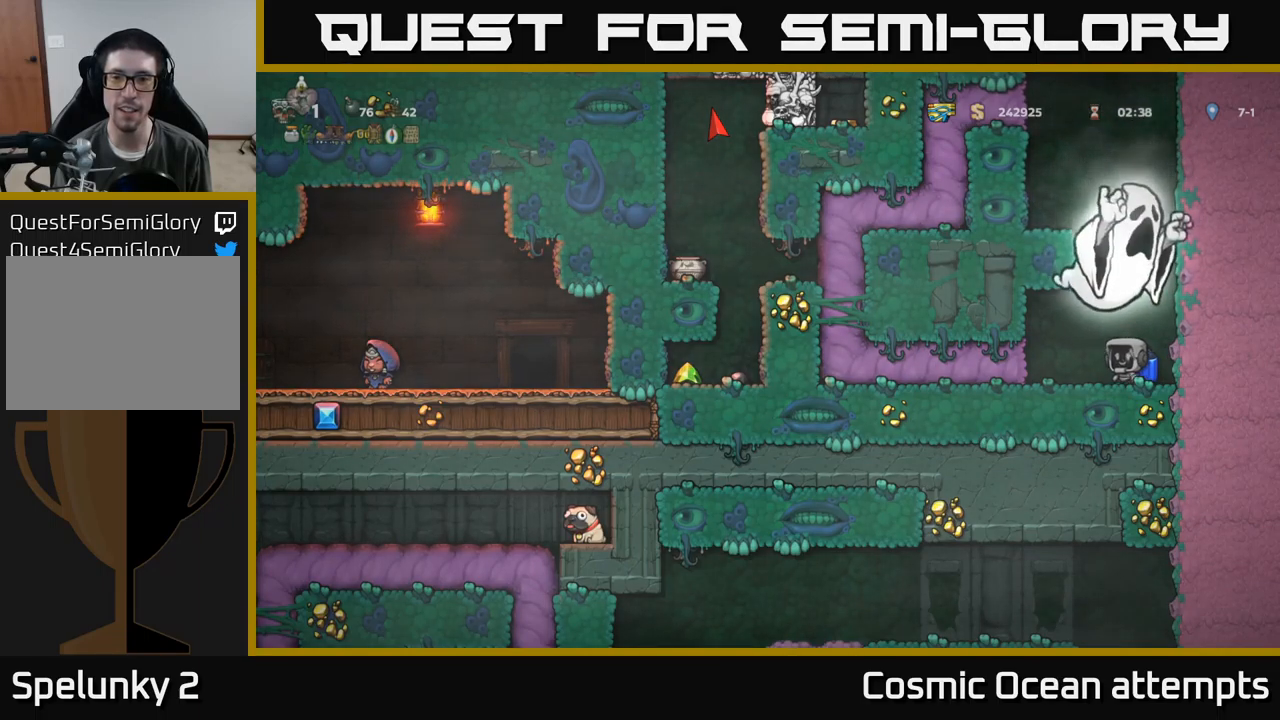
{"buttons": [], "left_stick": "center", "events": [[450, "DPAD_LEFT", "up"]]}
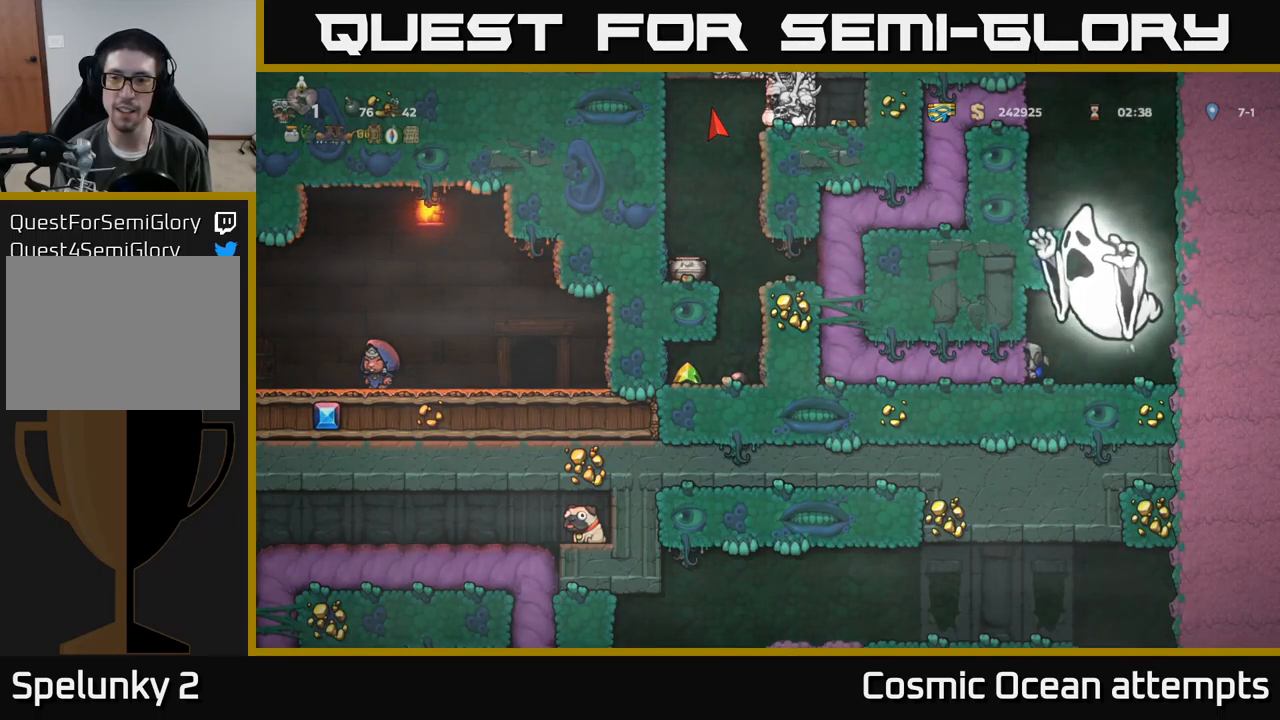
{"buttons": [], "left_stick": "center", "events": []}
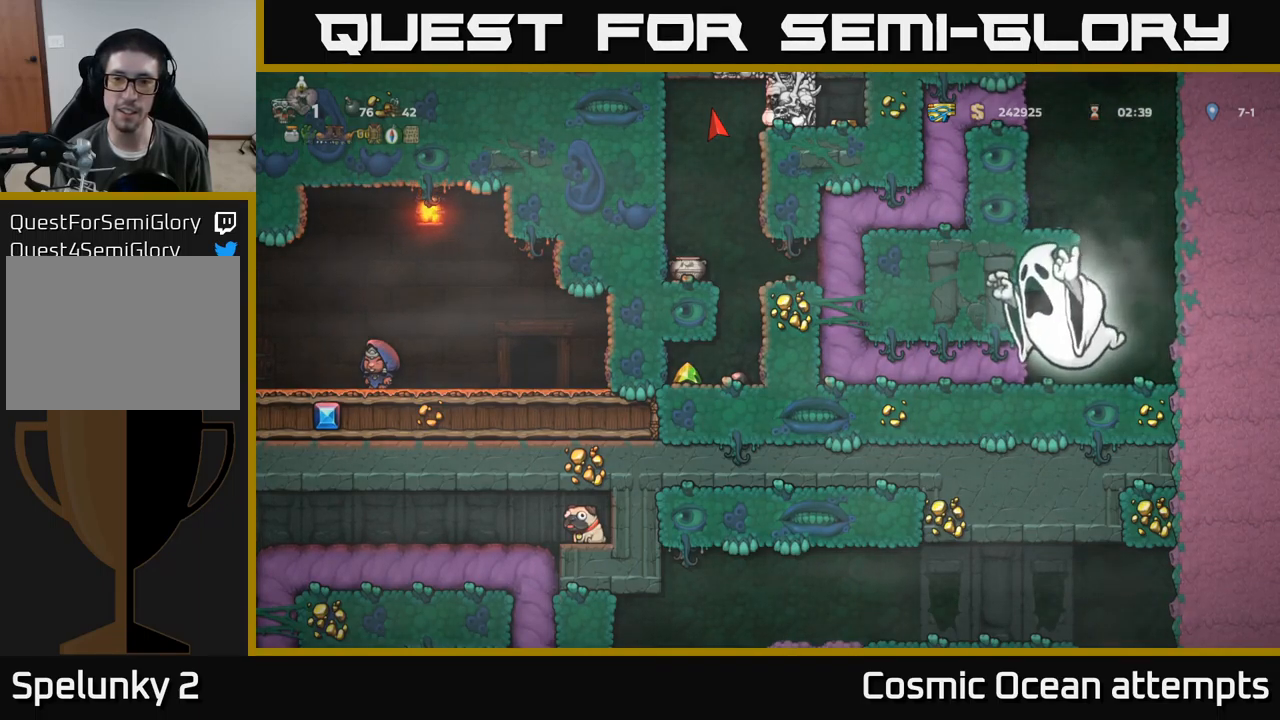
{"buttons": [], "left_stick": "center", "events": []}
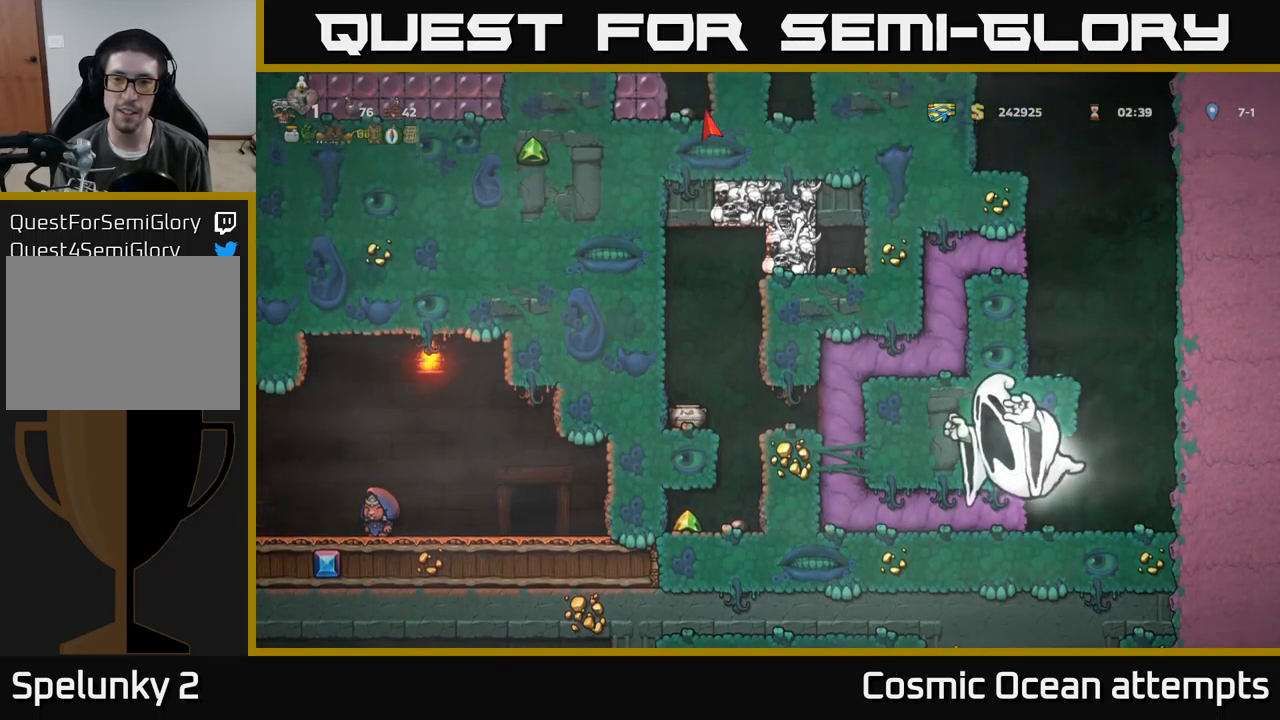
{"buttons": [], "left_stick": "center", "events": []}
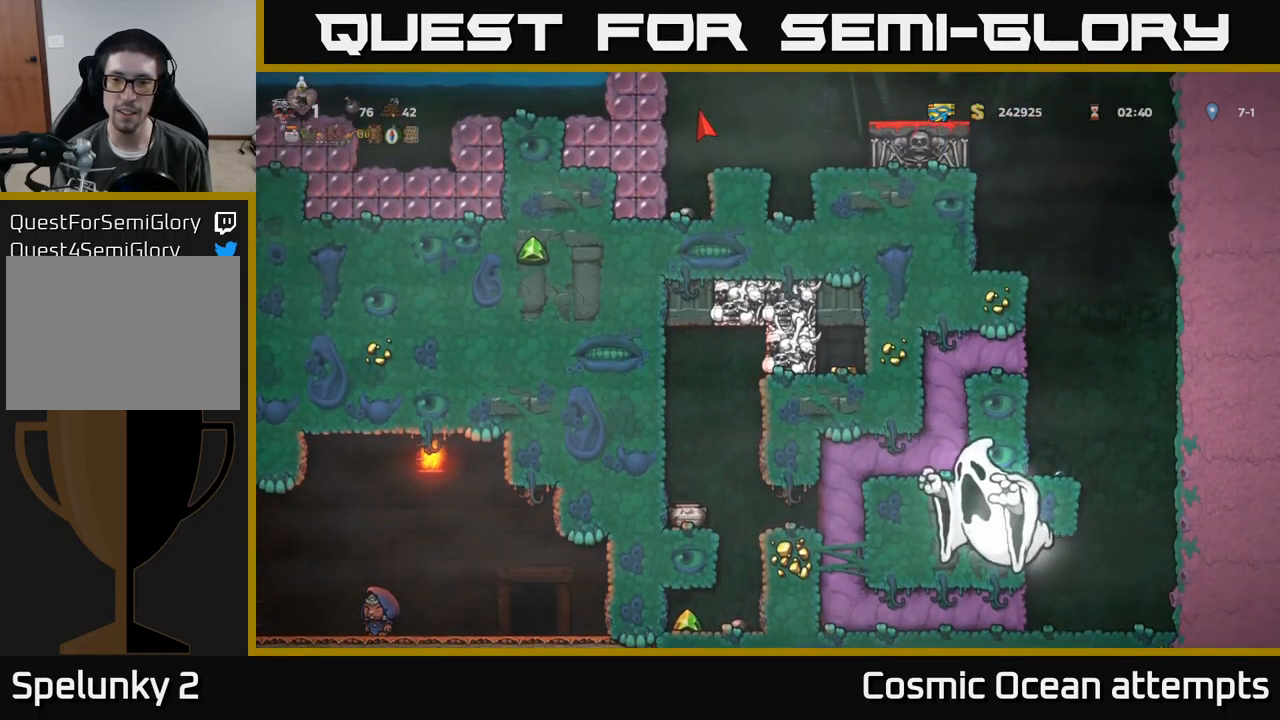
{"buttons": ["DPAD_RIGHT"], "left_stick": "center", "events": [[317, "DPAD_RIGHT", "down"], [350, "A", "down"], [467, "A", "up"]]}
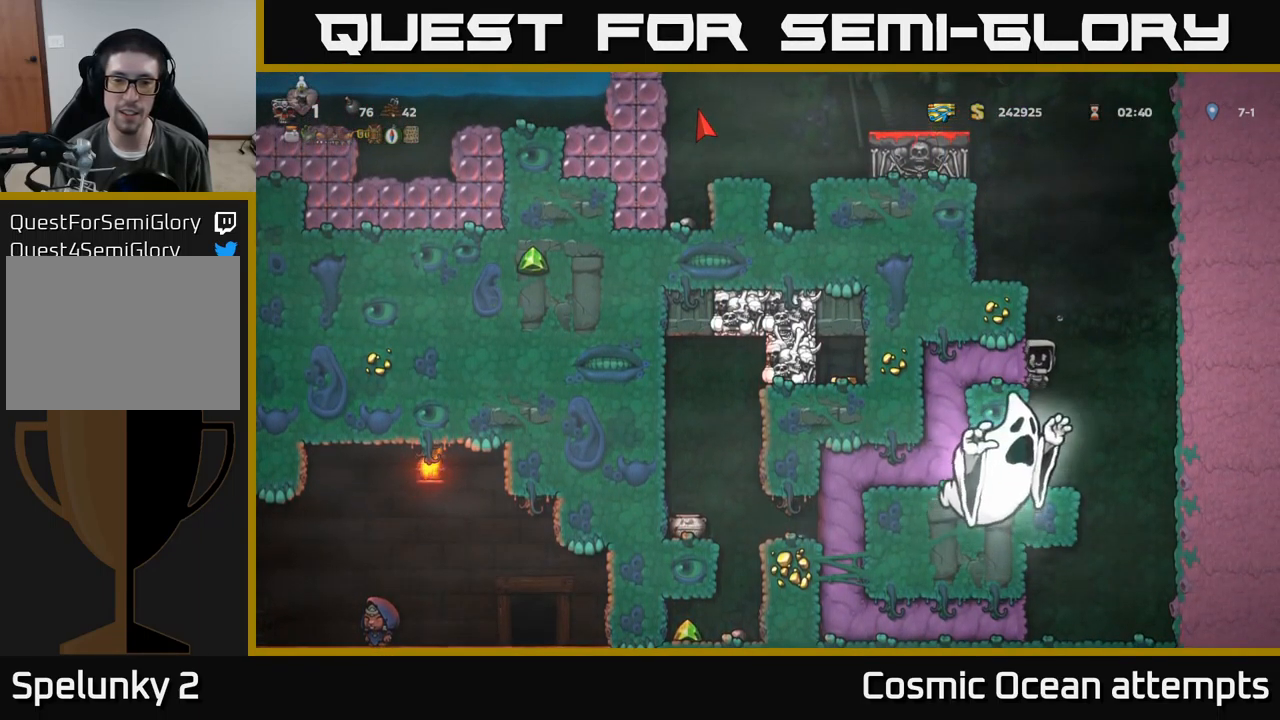
{"buttons": ["A"], "left_stick": "center", "events": [[33, "A", "down"], [117, "A", "up"], [200, "A", "down"], [267, "A", "up"], [350, "A", "down"], [367, "DPAD_RIGHT", "up"]]}
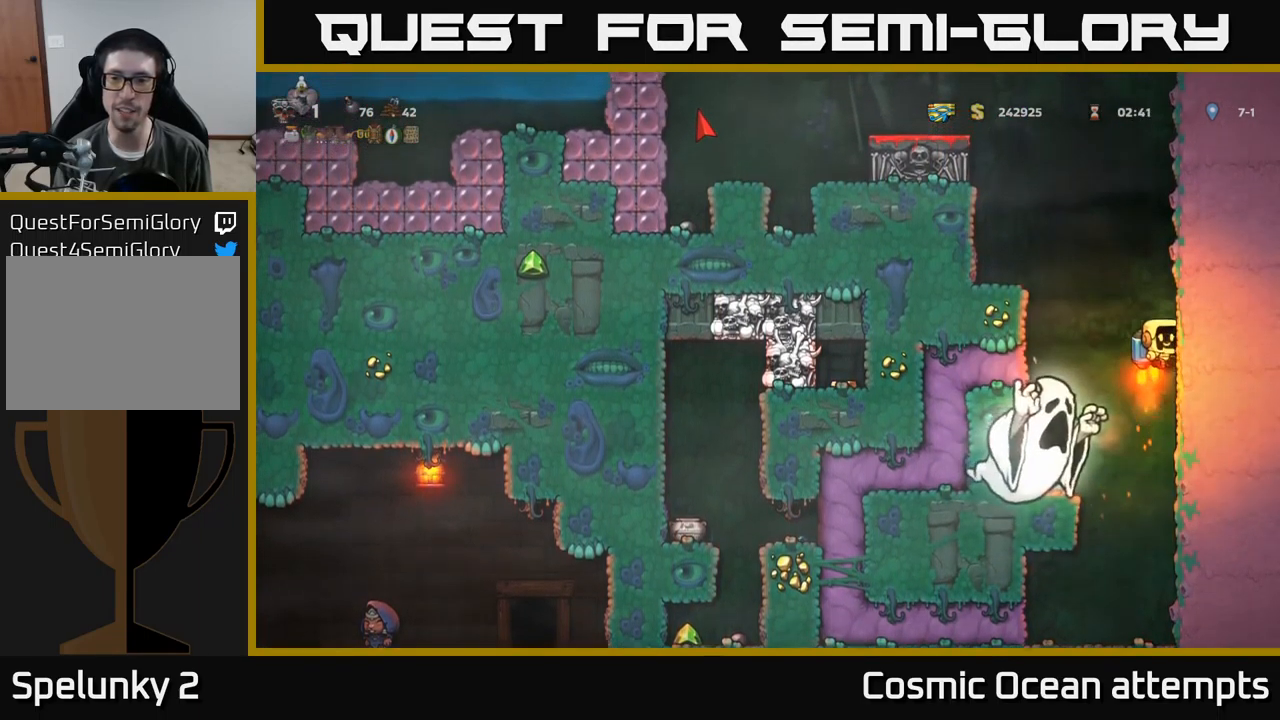
{"buttons": ["A"], "left_stick": "center", "events": [[200, "DPAD_LEFT", "down"], [367, "DPAD_LEFT", "up"]]}
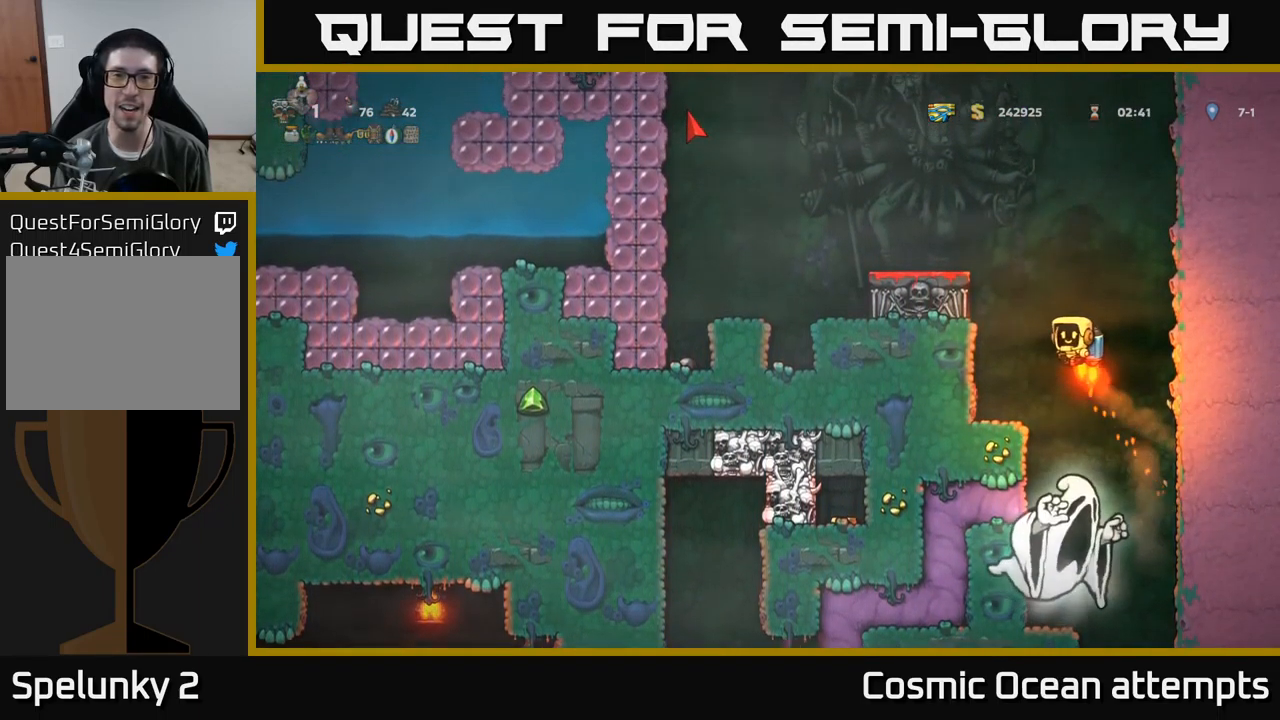
{"buttons": [], "left_stick": "center", "events": [[234, "DPAD_LEFT", "down"], [334, "A", "up"], [500, "DPAD_LEFT", "up"]]}
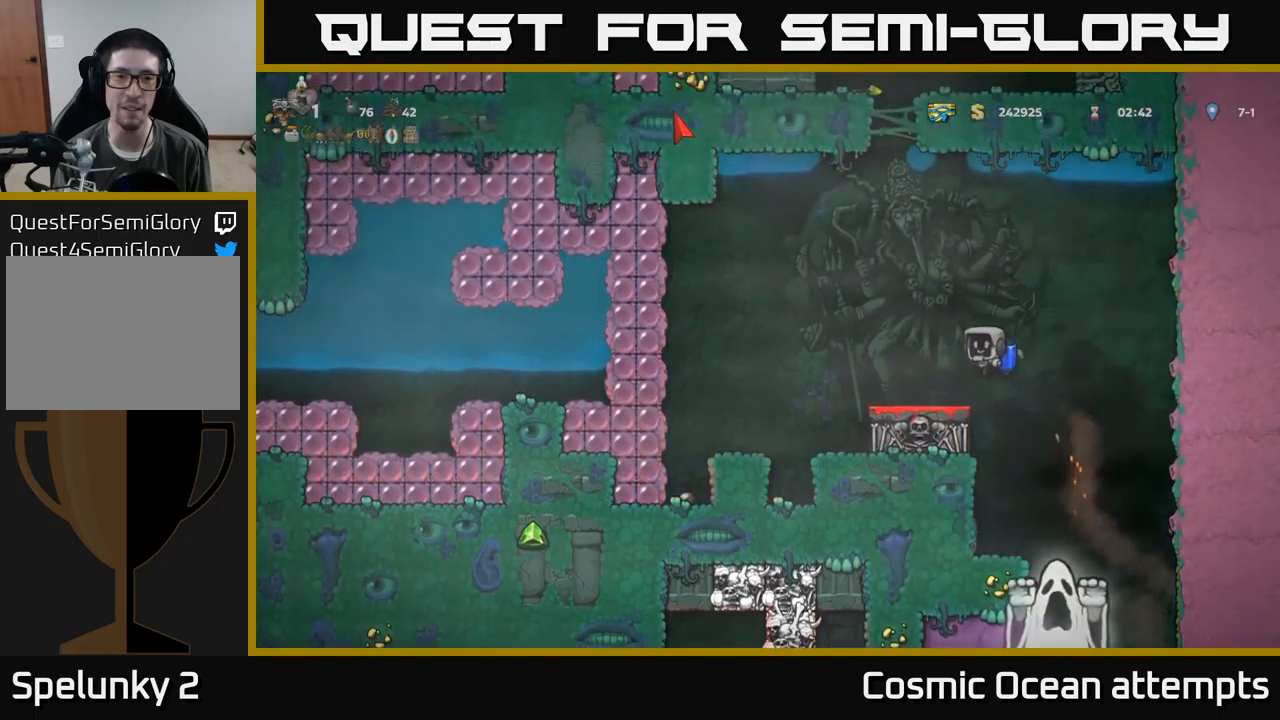
{"buttons": ["A", "DPAD_LEFT"], "left_stick": "center", "events": [[150, "DPAD_LEFT", "down"], [350, "A", "down"]]}
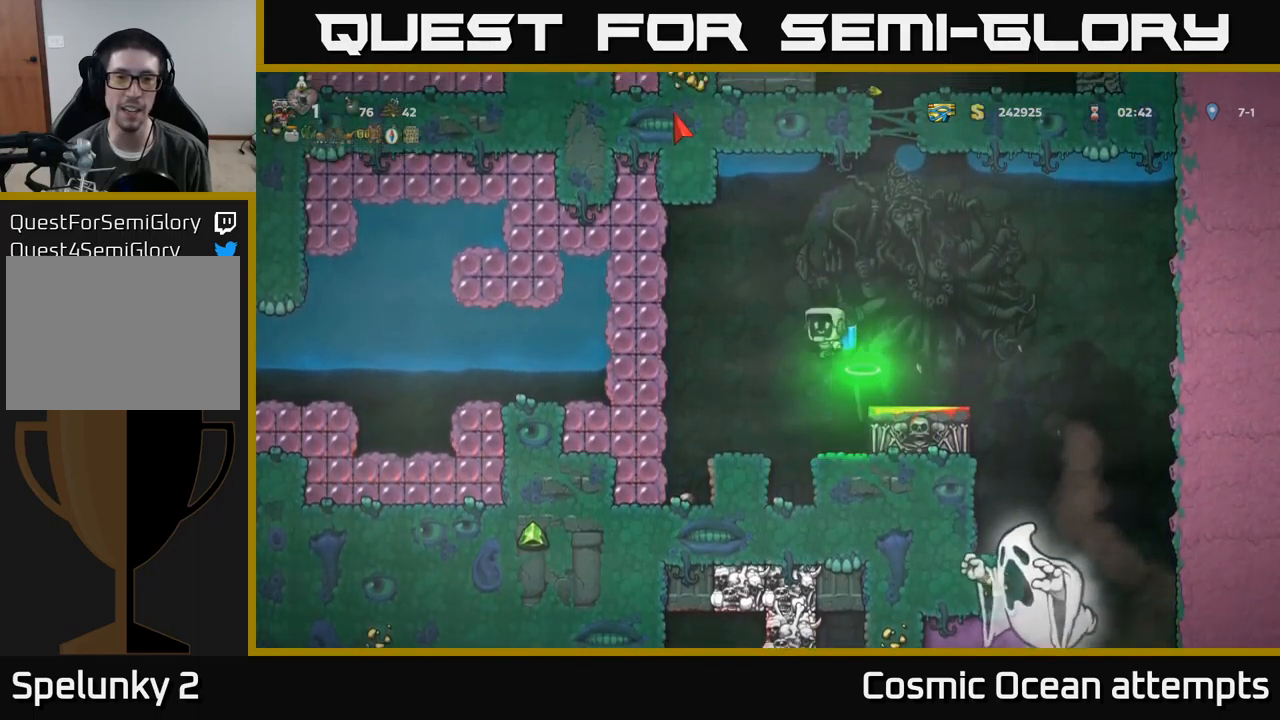
{"buttons": ["DPAD_LEFT"], "left_stick": "center", "events": [[50, "A", "up"], [134, "X", "down"], [267, "X", "up"]]}
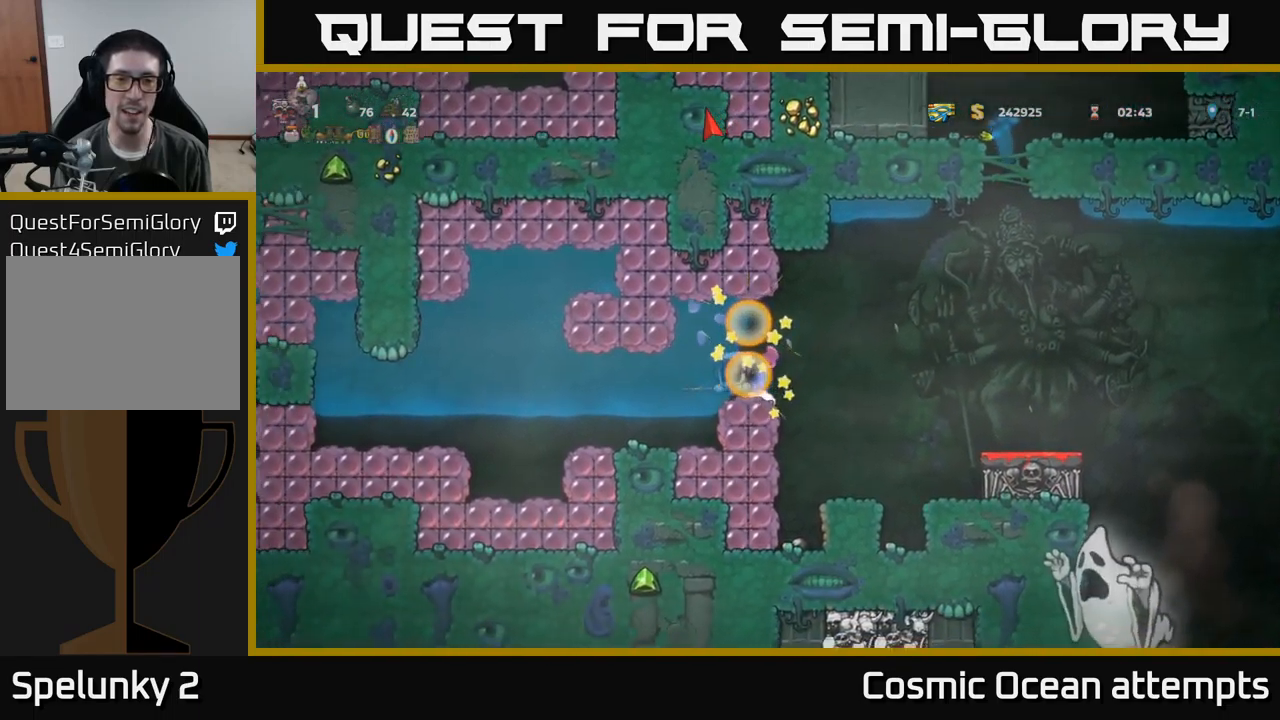
{"buttons": ["DPAD_LEFT"], "left_stick": "center", "events": []}
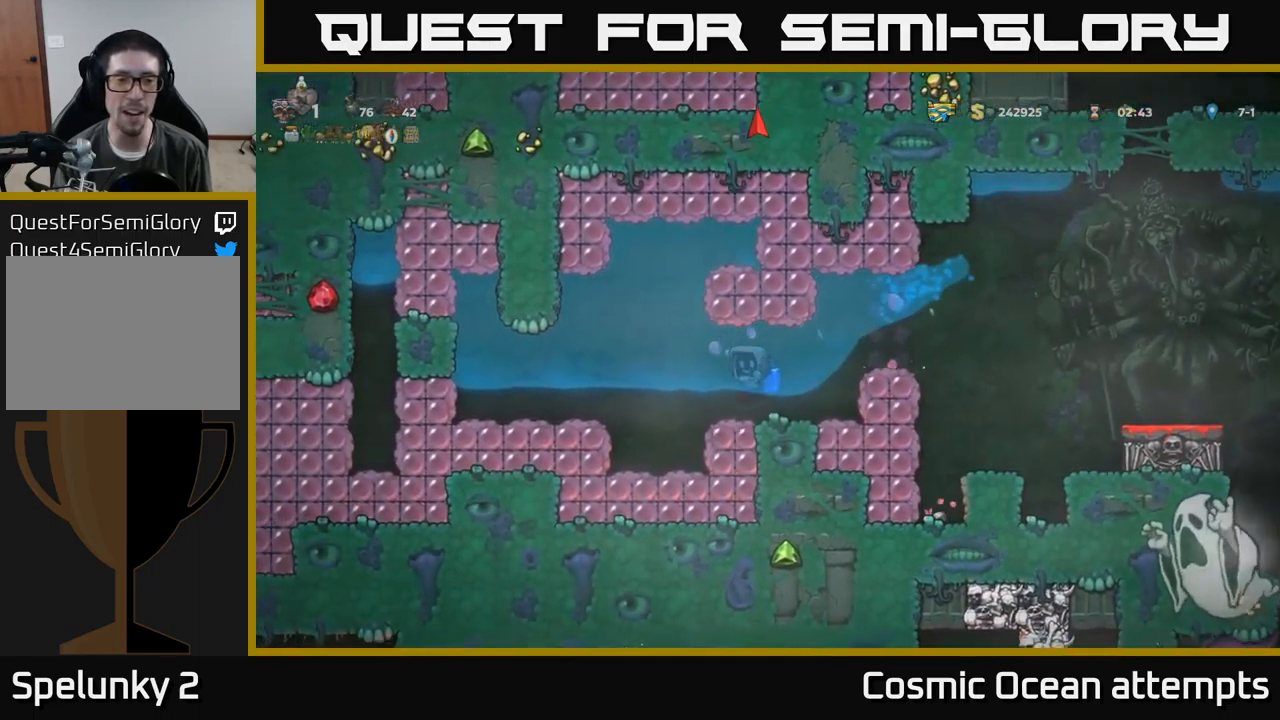
{"buttons": ["DPAD_LEFT"], "left_stick": "center", "events": [[117, "A", "down"], [234, "A", "up"]]}
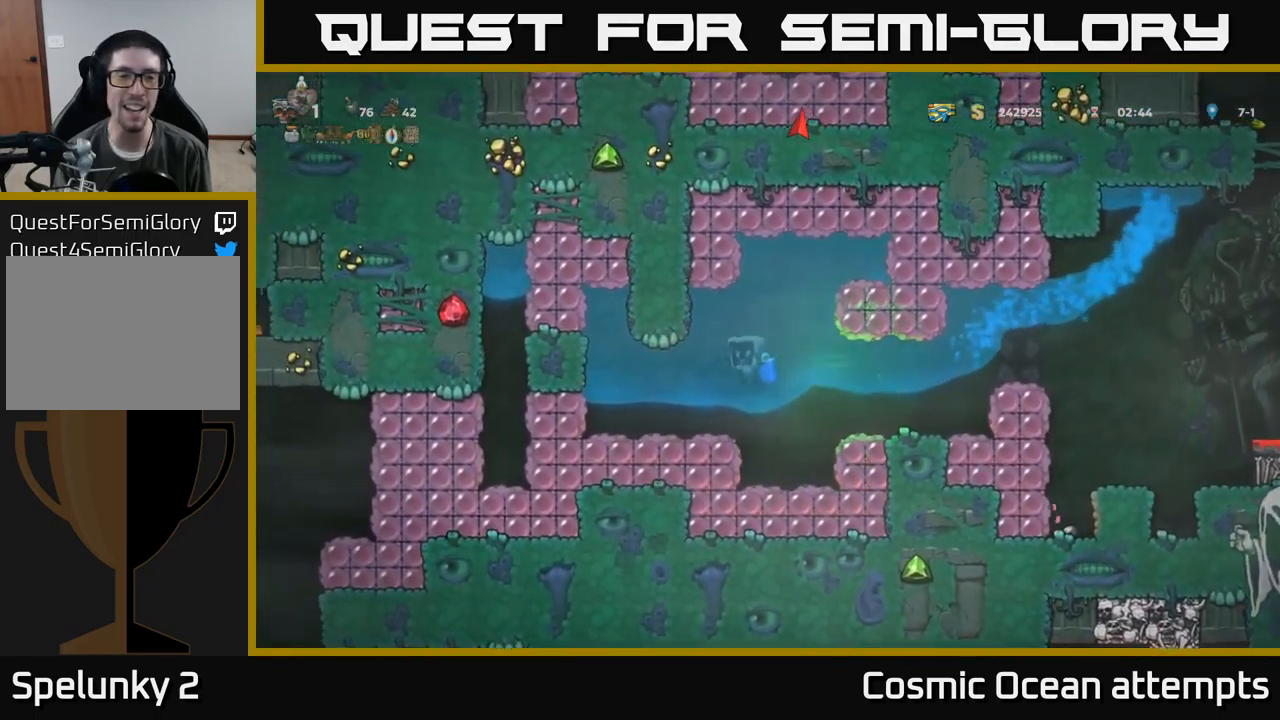
{"buttons": ["X", "DPAD_LEFT"], "left_stick": "center", "events": [[400, "X", "down"]]}
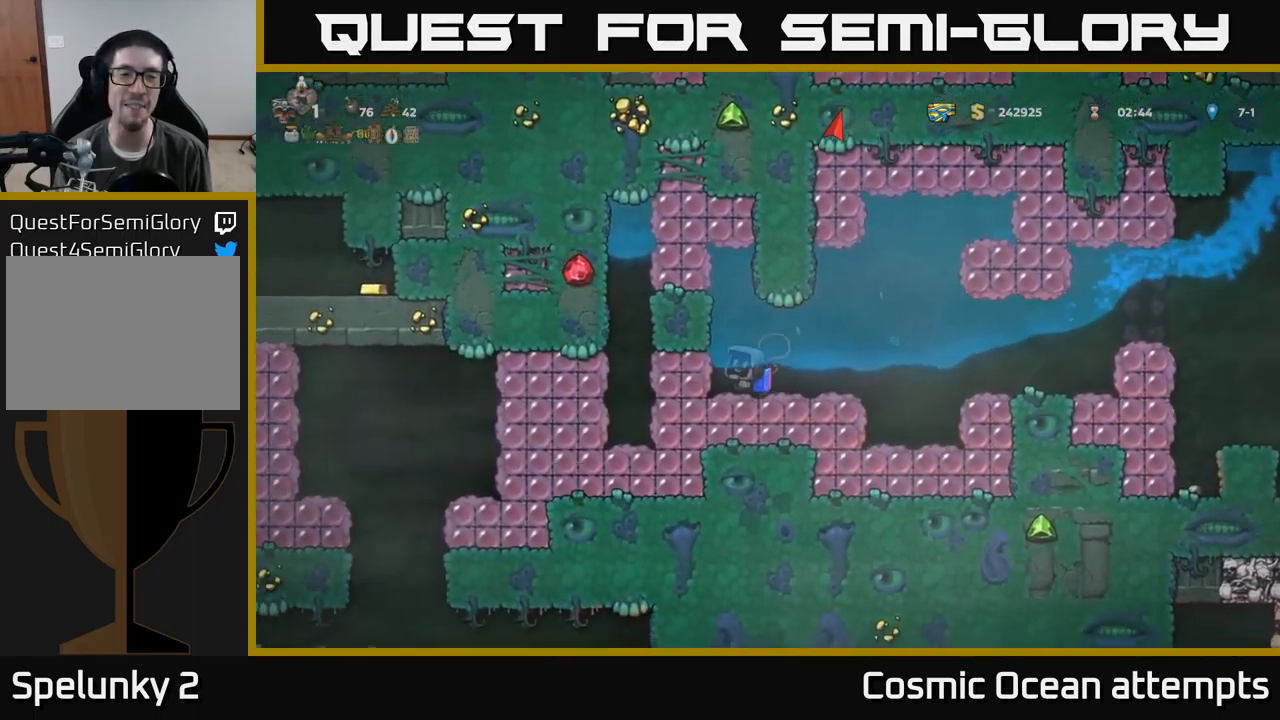
{"buttons": ["DPAD_LEFT"], "left_stick": "center", "events": [[34, "X", "up"], [184, "X", "down"], [300, "X", "up"], [384, "X", "down"], [500, "X", "up"]]}
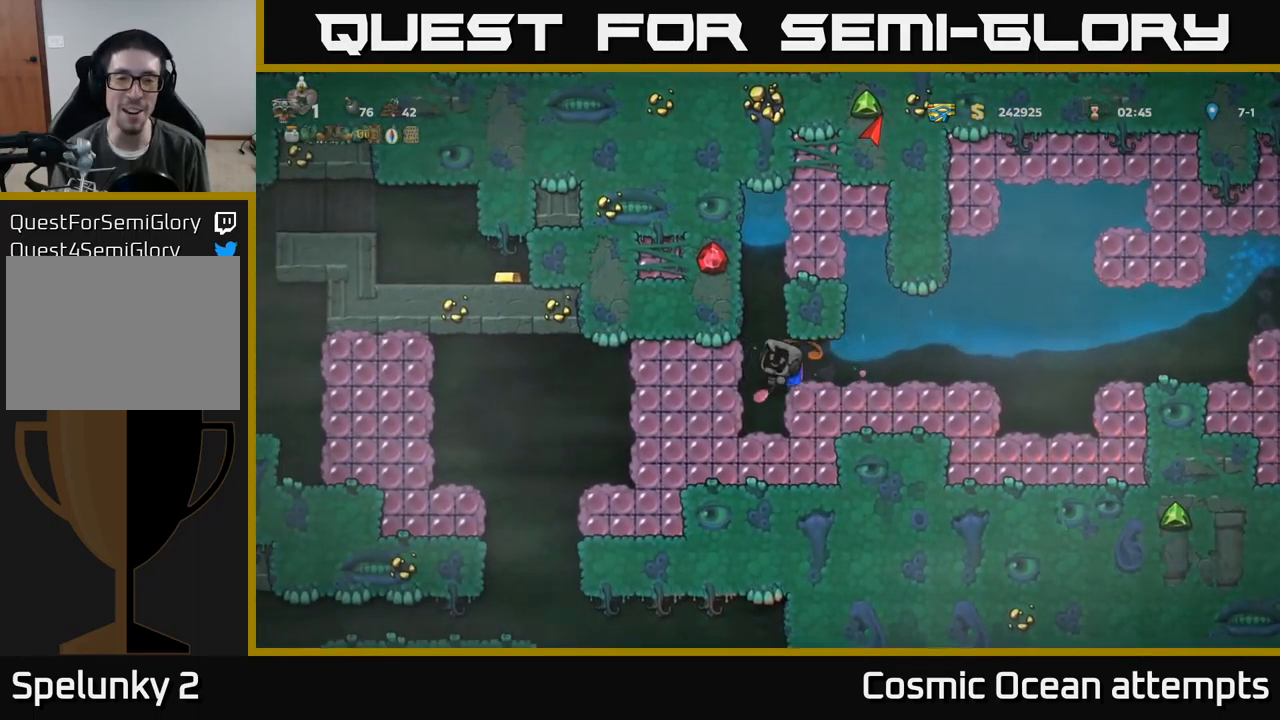
{"buttons": ["X"], "left_stick": "center", "events": [[67, "DPAD_LEFT", "up"], [84, "X", "down"], [200, "DPAD_LEFT", "down"], [234, "X", "up"], [400, "DPAD_LEFT", "up"], [450, "X", "down"]]}
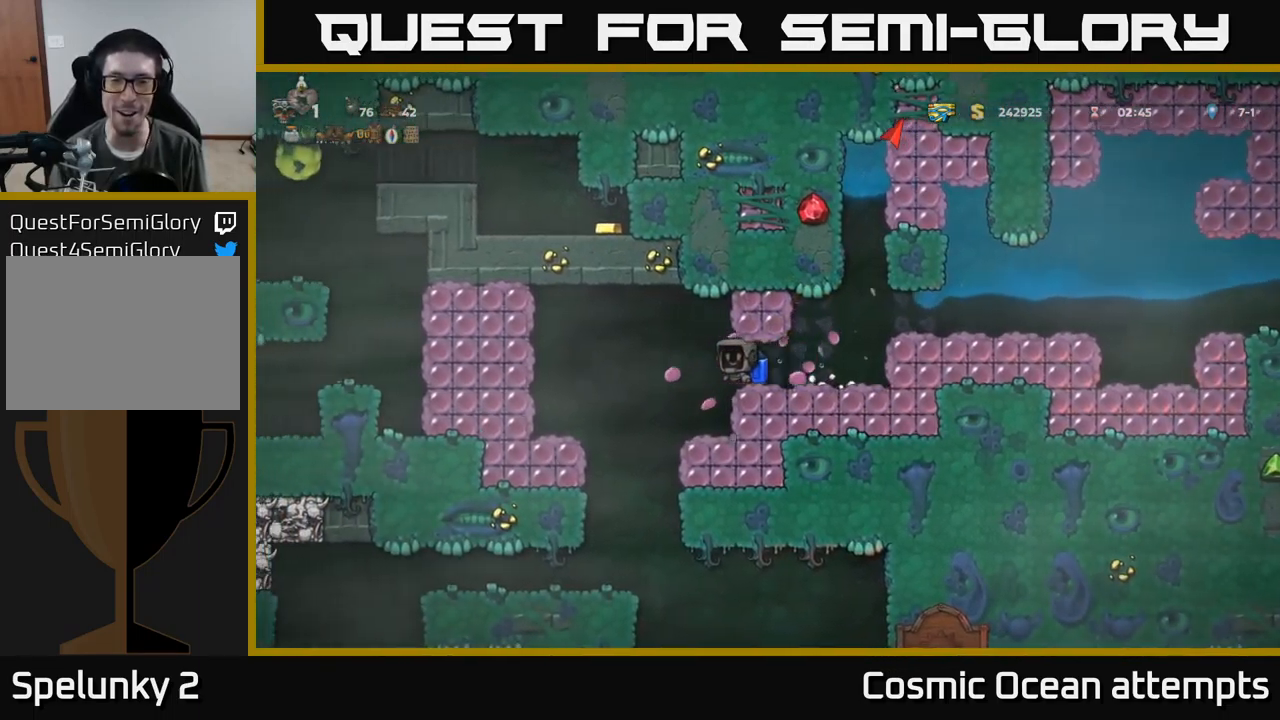
{"buttons": [], "left_stick": "center", "events": [[100, "DPAD_LEFT", "down"], [100, "X", "up"], [284, "DPAD_LEFT", "up"]]}
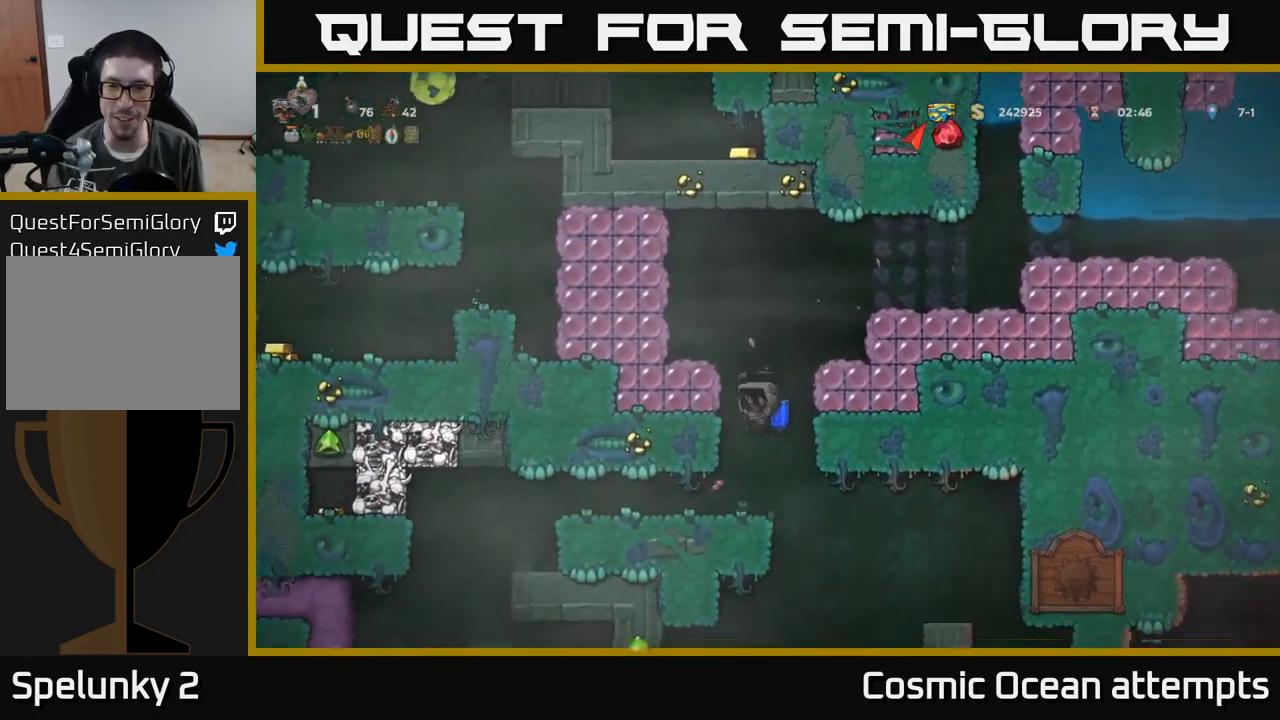
{"buttons": ["DPAD_RIGHT"], "left_stick": "center", "events": [[50, "DPAD_LEFT", "down"], [134, "DPAD_LEFT", "up"], [384, "DPAD_RIGHT", "down"]]}
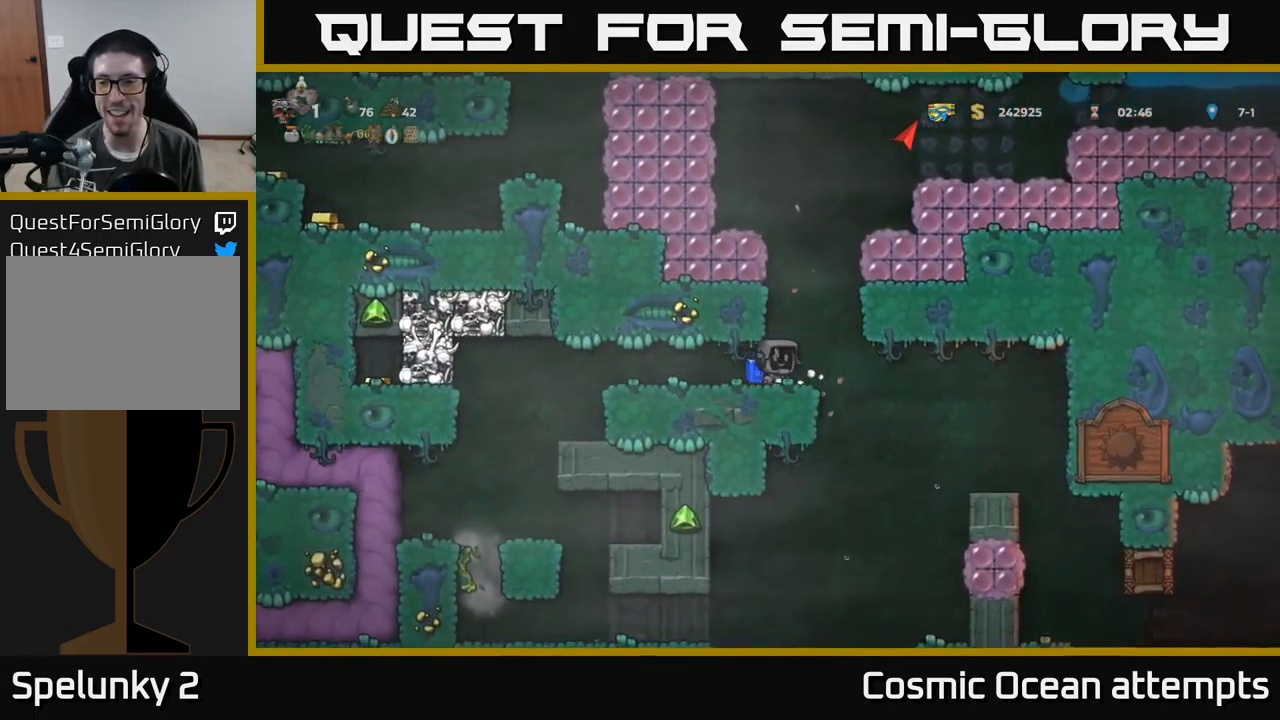
{"buttons": ["DPAD_LEFT"], "left_stick": "center", "events": [[484, "DPAD_RIGHT", "up"], [501, "DPAD_LEFT", "down"]]}
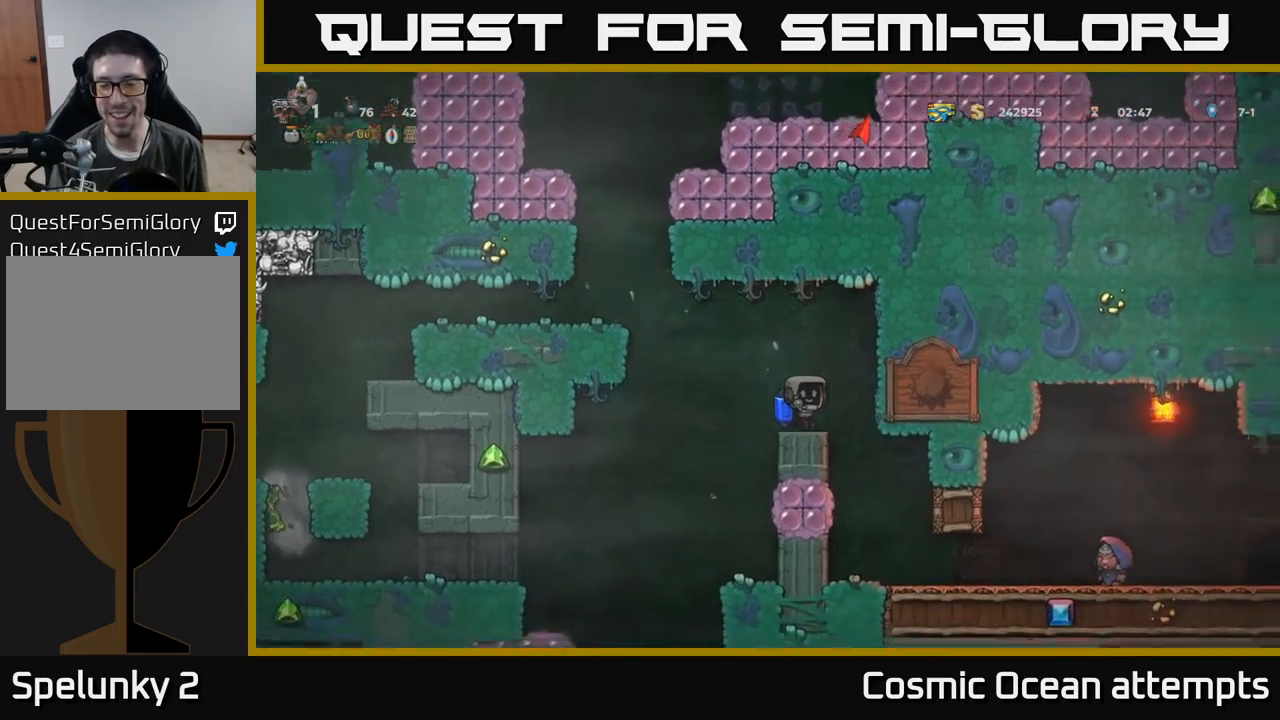
{"buttons": [], "left_stick": "center", "events": [[466, "DPAD_LEFT", "up"]]}
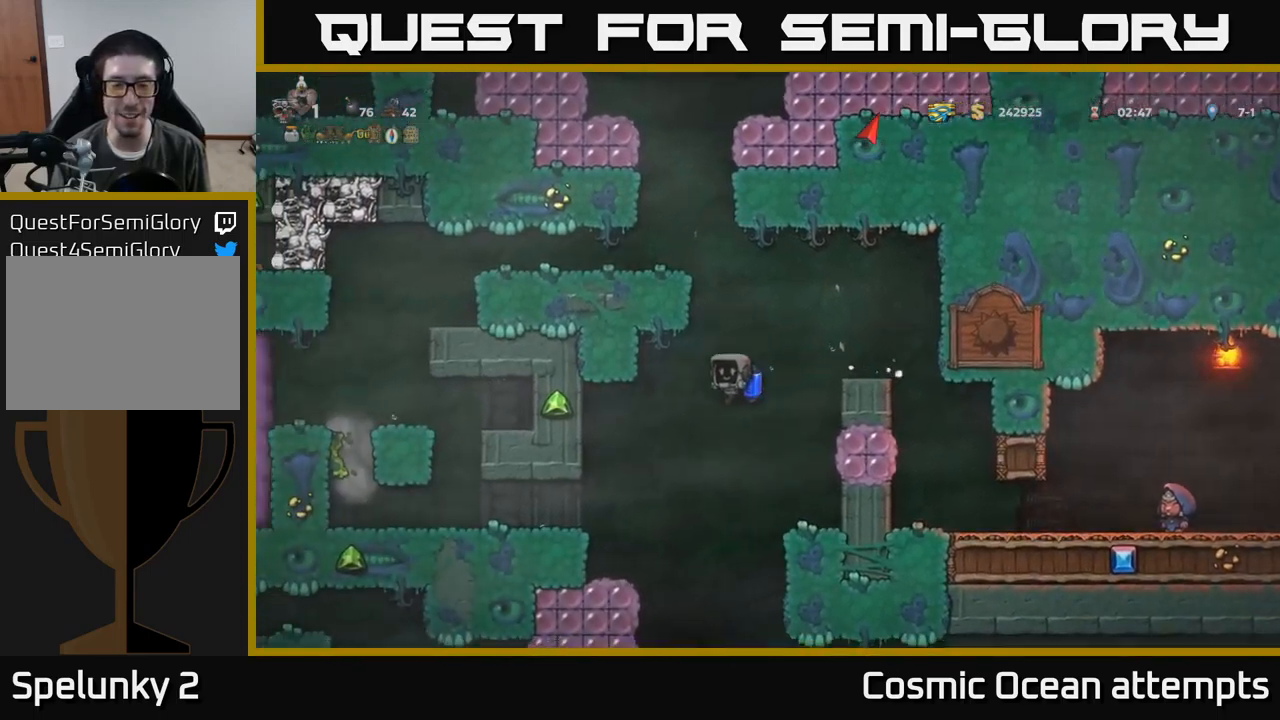
{"buttons": [], "left_stick": "center", "events": [[350, "A", "down"], [433, "A", "up"]]}
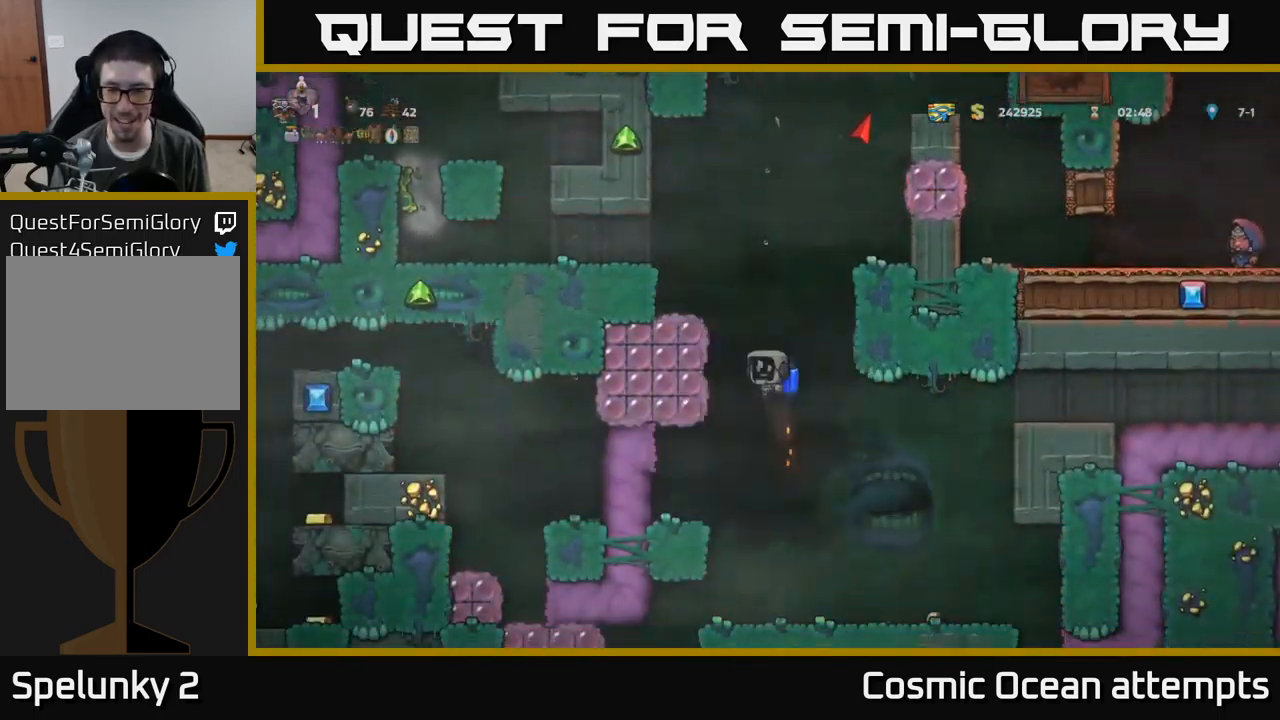
{"buttons": ["A", "DPAD_RIGHT"], "left_stick": "center", "events": [[200, "DPAD_RIGHT", "down"], [400, "A", "down"]]}
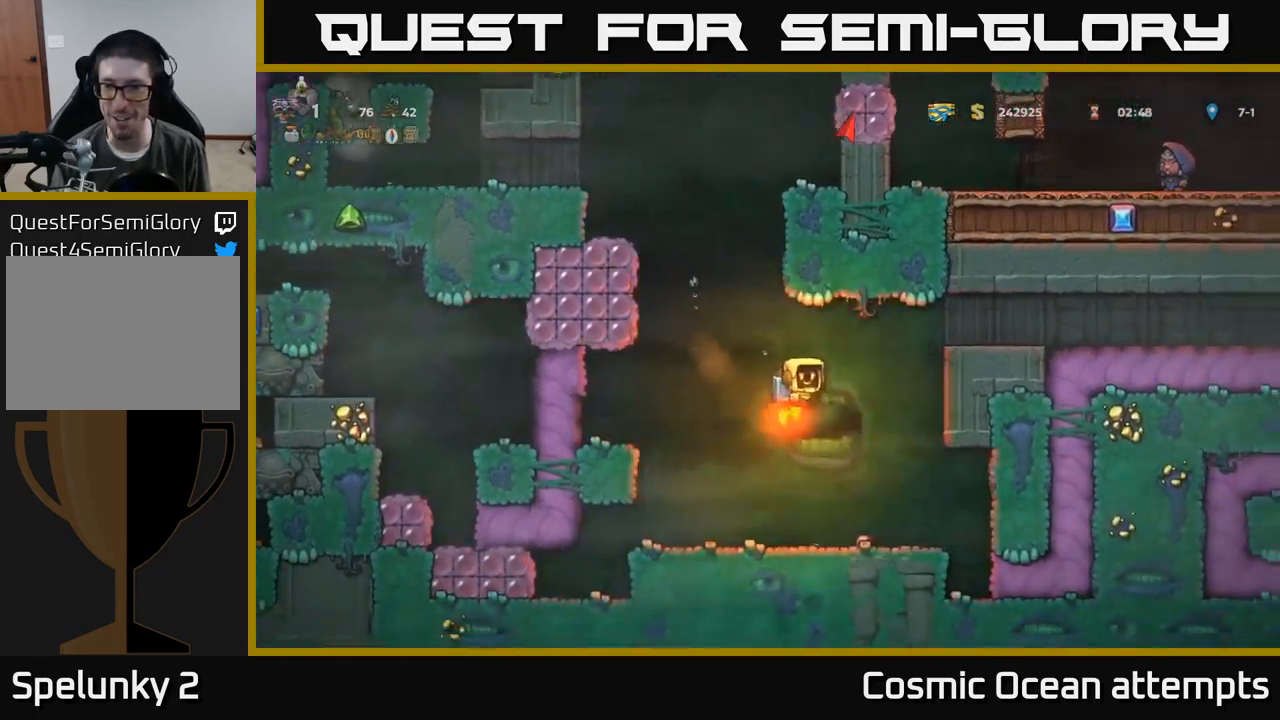
{"buttons": ["DPAD_RIGHT"], "left_stick": "center", "events": [[66, "A", "up"], [183, "A", "down"], [283, "A", "up"]]}
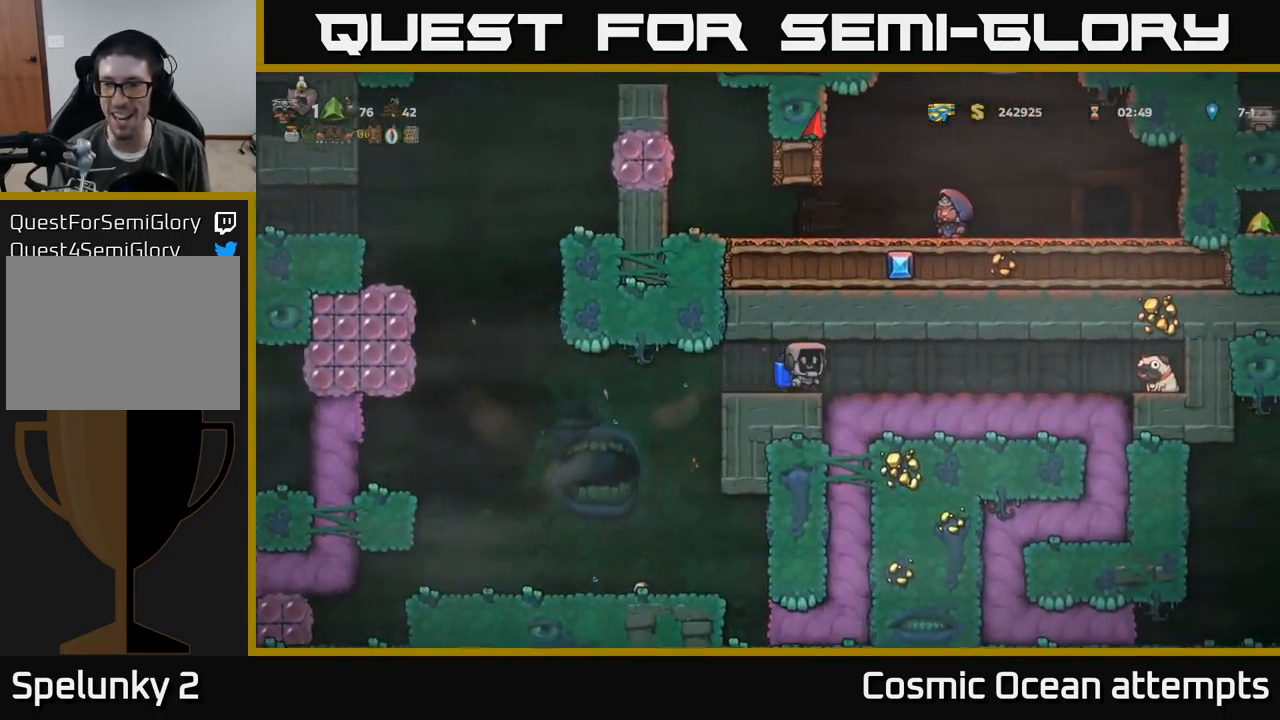
{"buttons": ["DPAD_RIGHT"], "left_stick": "center", "events": []}
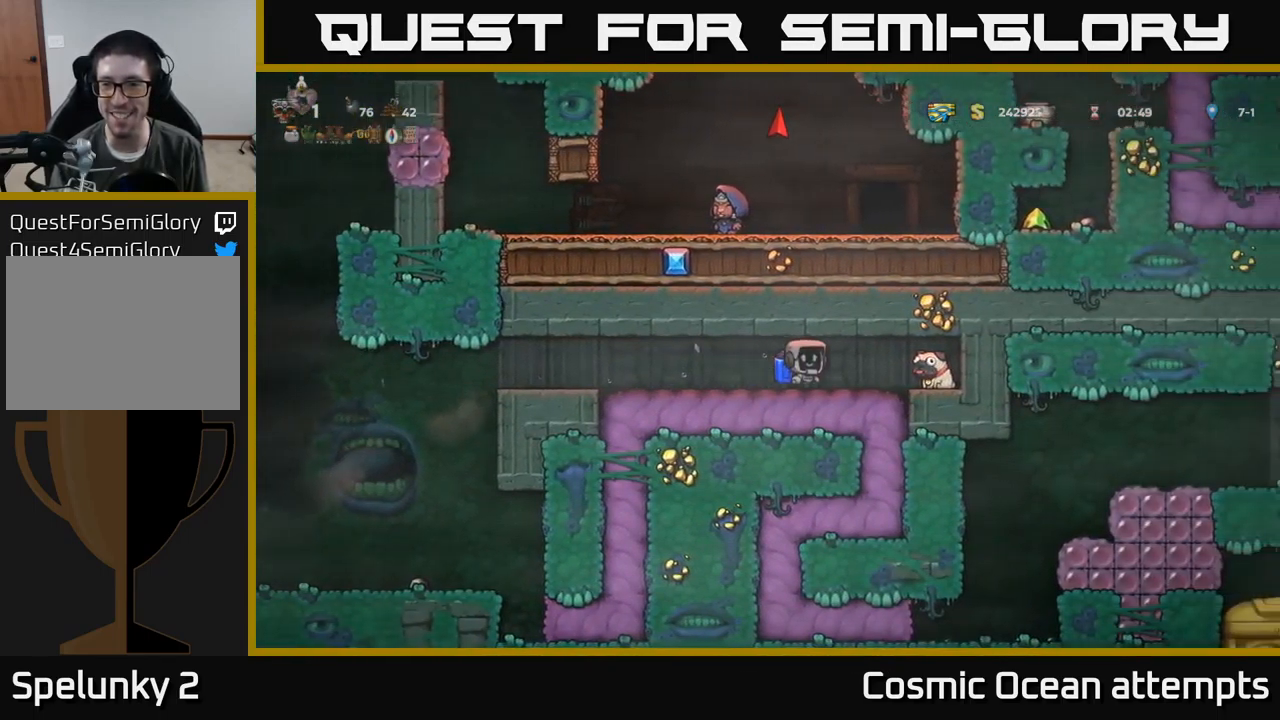
{"buttons": ["DPAD_LEFT"], "left_stick": "center", "events": [[300, "DPAD_DOWN", "down"], [333, "DPAD_RIGHT", "up"], [350, "X", "down"], [416, "X", "up"], [450, "DPAD_LEFT", "down"], [466, "DPAD_DOWN", "up"]]}
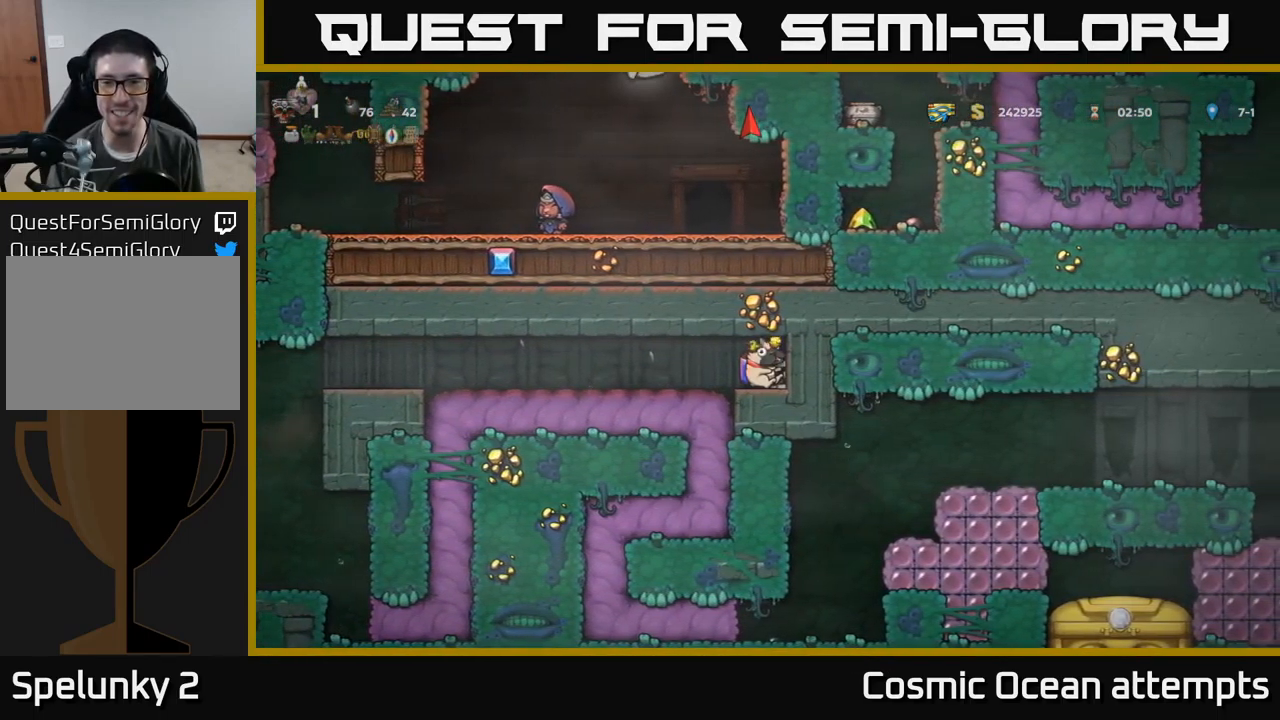
{"buttons": ["DPAD_LEFT"], "left_stick": "center", "events": []}
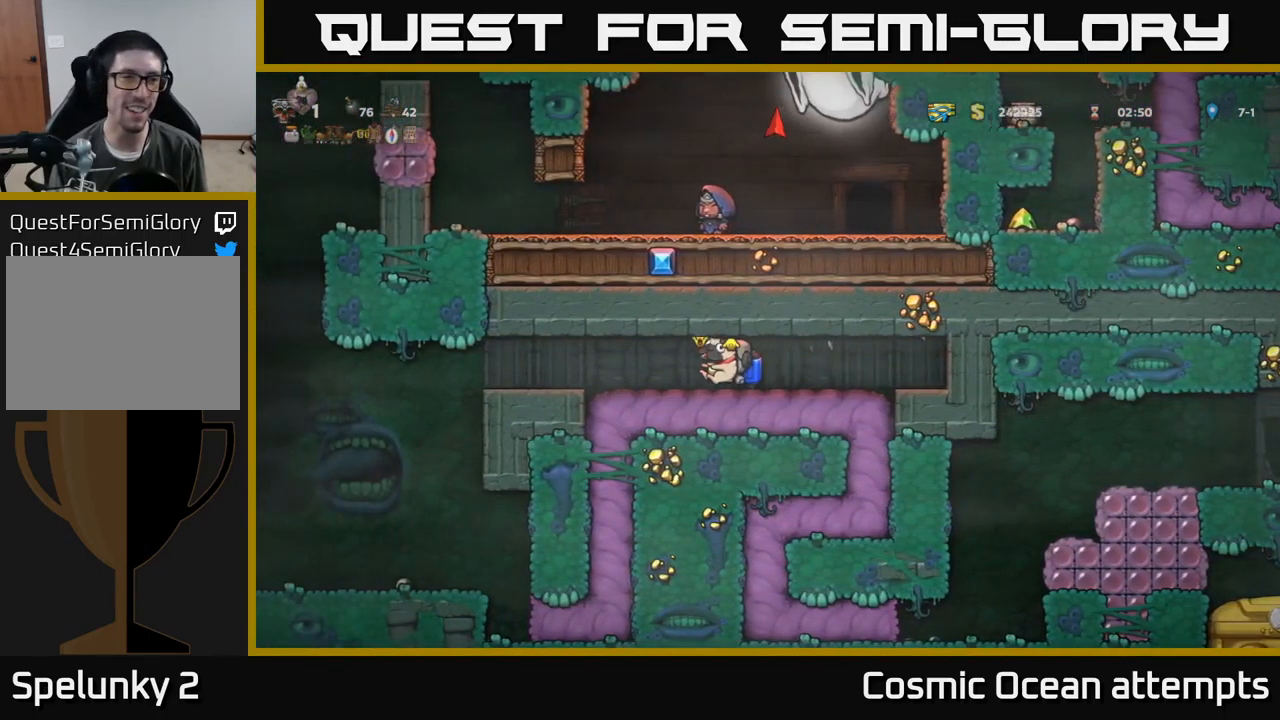
{"buttons": ["DPAD_LEFT"], "left_stick": "center", "events": []}